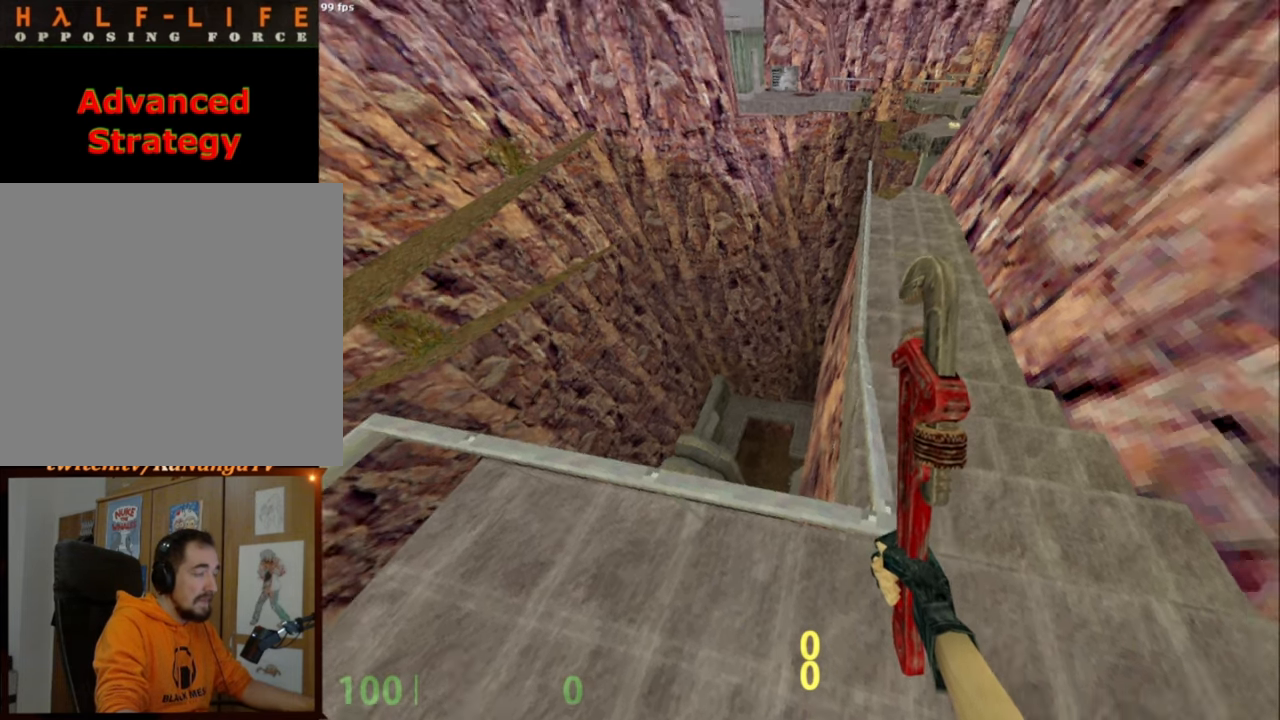
Gameplay with keyboard and mouse; each line is a JSON object with the keys and mouse buttons held at the frame after it. "events" lists presses ("down") and releases ("up") of ".", "/", "0", "1", "2", "3", "4", "5", "6", "7", "8", "9", "a", "alt_l", "alt_r", "b", "backslash", "backspace", "c", "caps_lock", "comma", "ctrl_l", "ctrl_r", "d", "e", "equals", "escape", "f", "f1", "f10", "f11", "f12", "f2", "f3", "f4", "f5", "f6", "f7", "f8", "f9", "g", "h", "i", "j", "k", "l", "lbracket", "m", "minus", "n", "o", "p", "q", "quote", "r", "rbracket", "return", "s", "semicolon", "shift_l", "shift_r", "space", "super", "t", "tab", "tilde", "u", "v", "w", "x", "y", "z", "mouse_left", "mouse_middle", "mouse_right", "mouse_mb4", "mouse_mb5", "mouse_wheel_up" and "mouse_wheel_down" between this image and that frame as [ms after this image, input, new state], when the widget could be followed in between. "mouse_left", "mouse_middle", "mouse_right", "mouse_mb4", "mouse_mb5", "mouse_wheel_up", "mouse_wheel_down" = the "left", "middle", "right", "mb4", "mb5", "wheel_up", "wheel_down" buttons of the "mouse" list. No other keys are recorded. Not read: mouse_move.
{"keys": ["w"], "mouse": [], "events": [[500, "w", "down"]]}
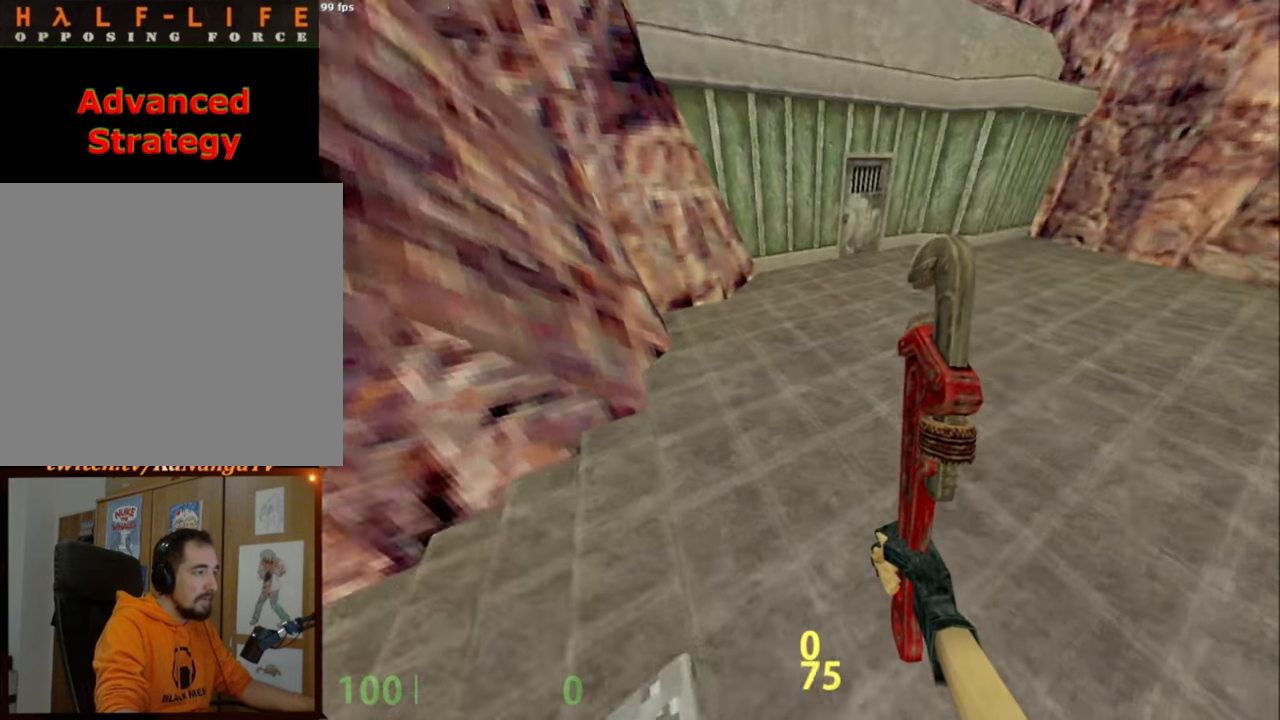
{"keys": ["w"], "mouse": [], "events": [[133, "w", "up"], [467, "w", "down"]]}
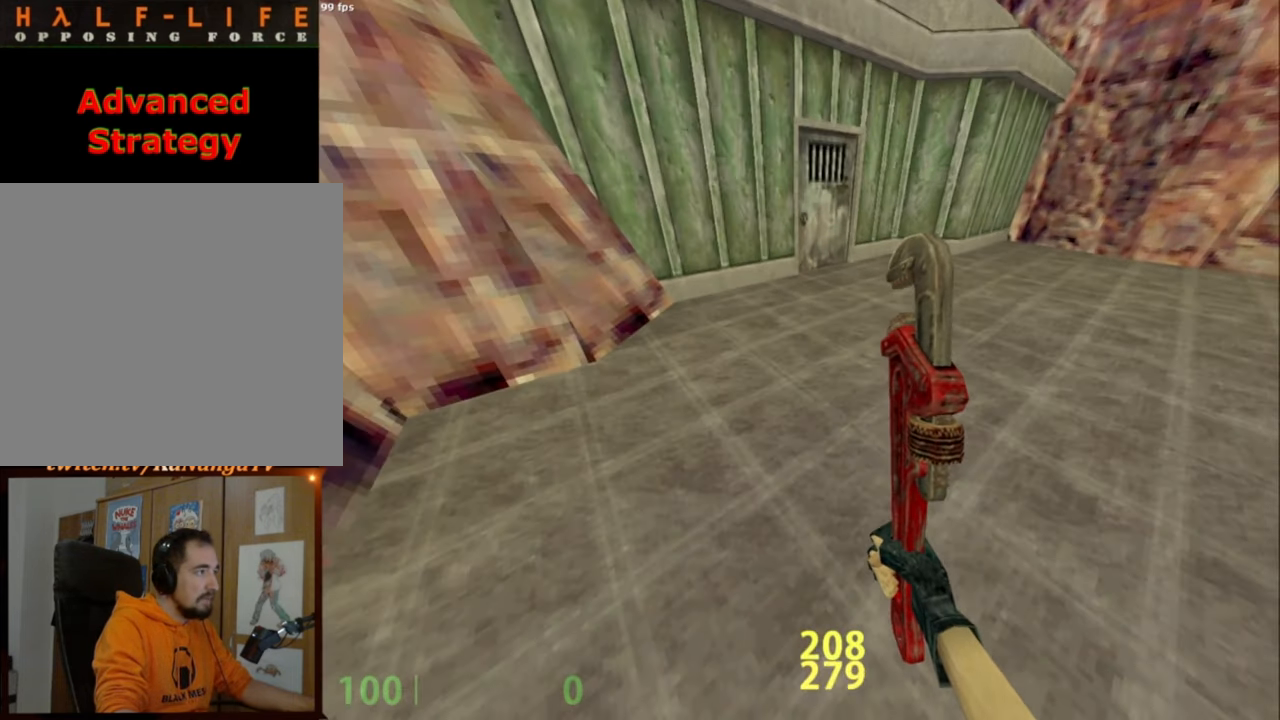
{"keys": [], "mouse": [], "events": [[67, "w", "up"]]}
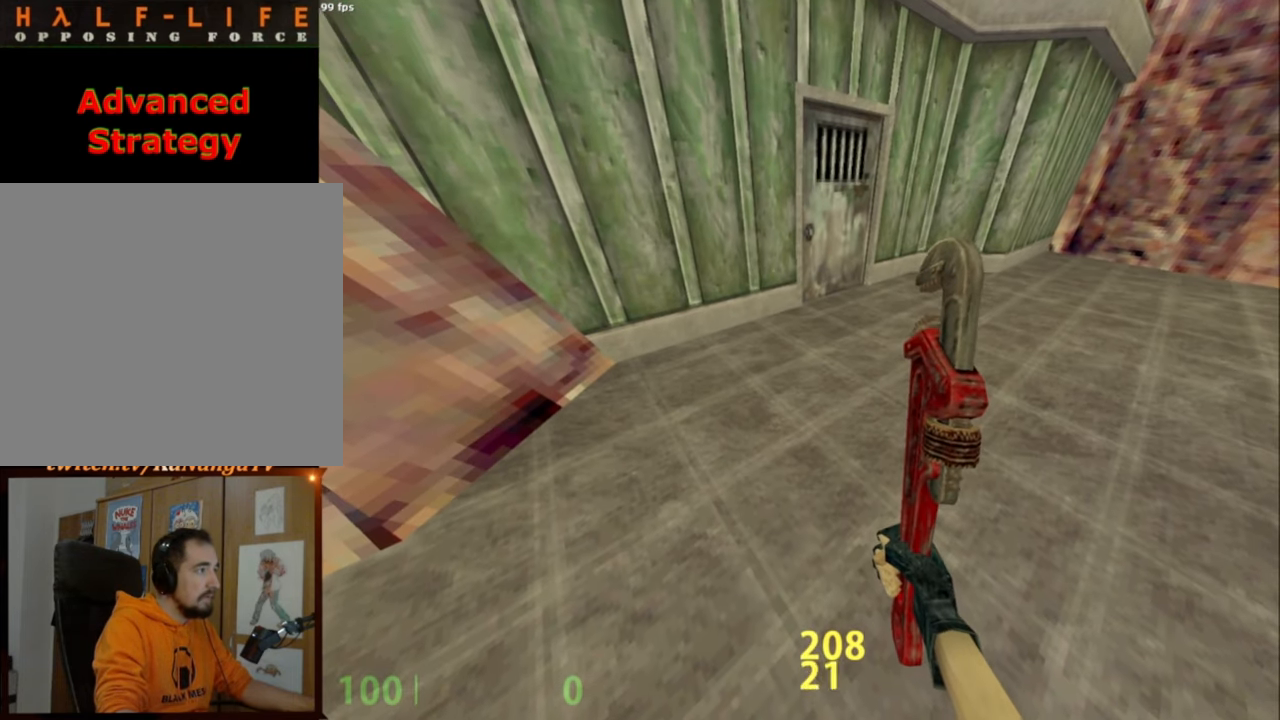
{"keys": [], "mouse": [], "events": []}
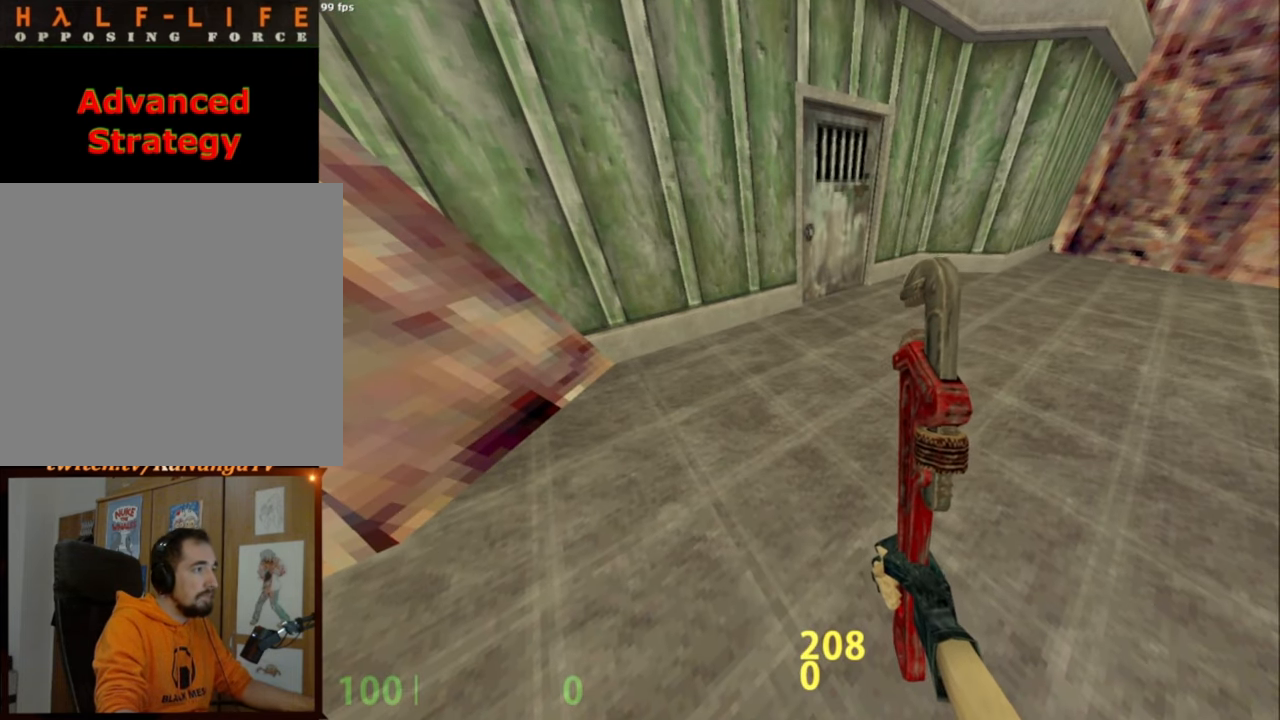
{"keys": [], "mouse": [], "events": []}
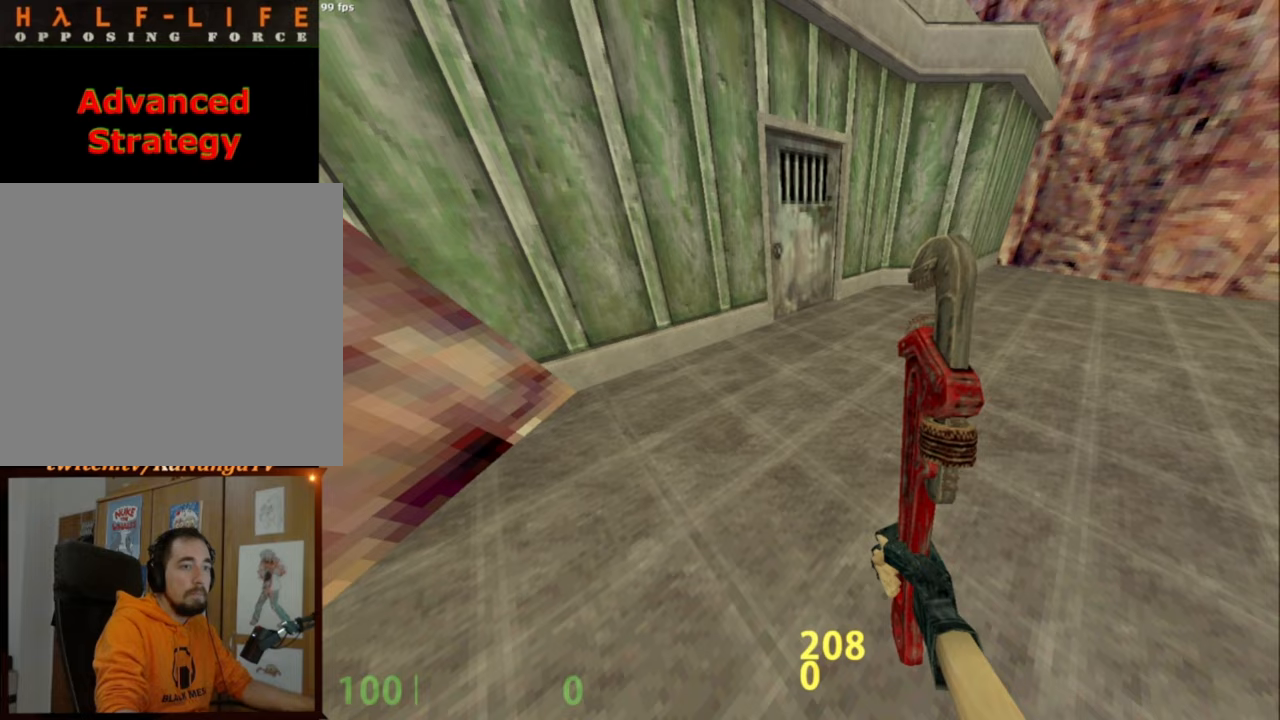
{"keys": ["shift_l"], "mouse": [], "events": [[200, "w", "down"], [300, "w", "up"], [333, "shift_l", "down"]]}
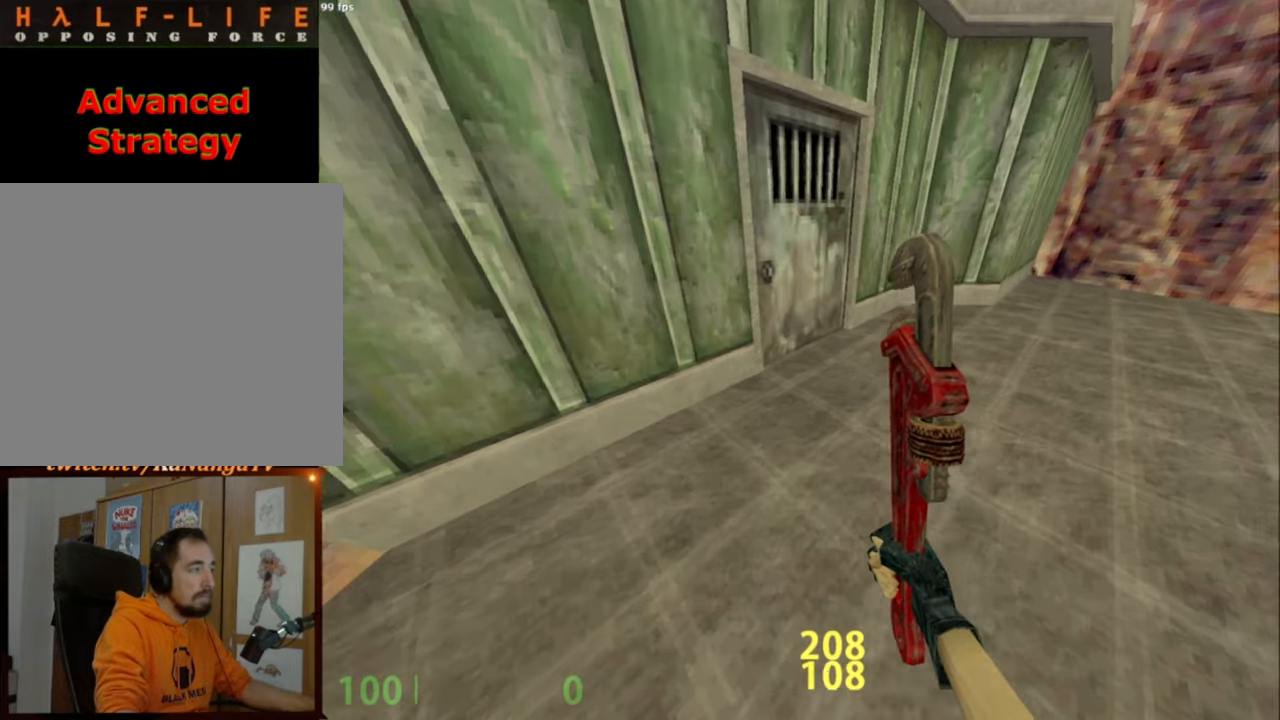
{"keys": ["shift_l", "w"], "mouse": [], "events": [[67, "w", "down"], [267, "d", "down"], [350, "d", "up"]]}
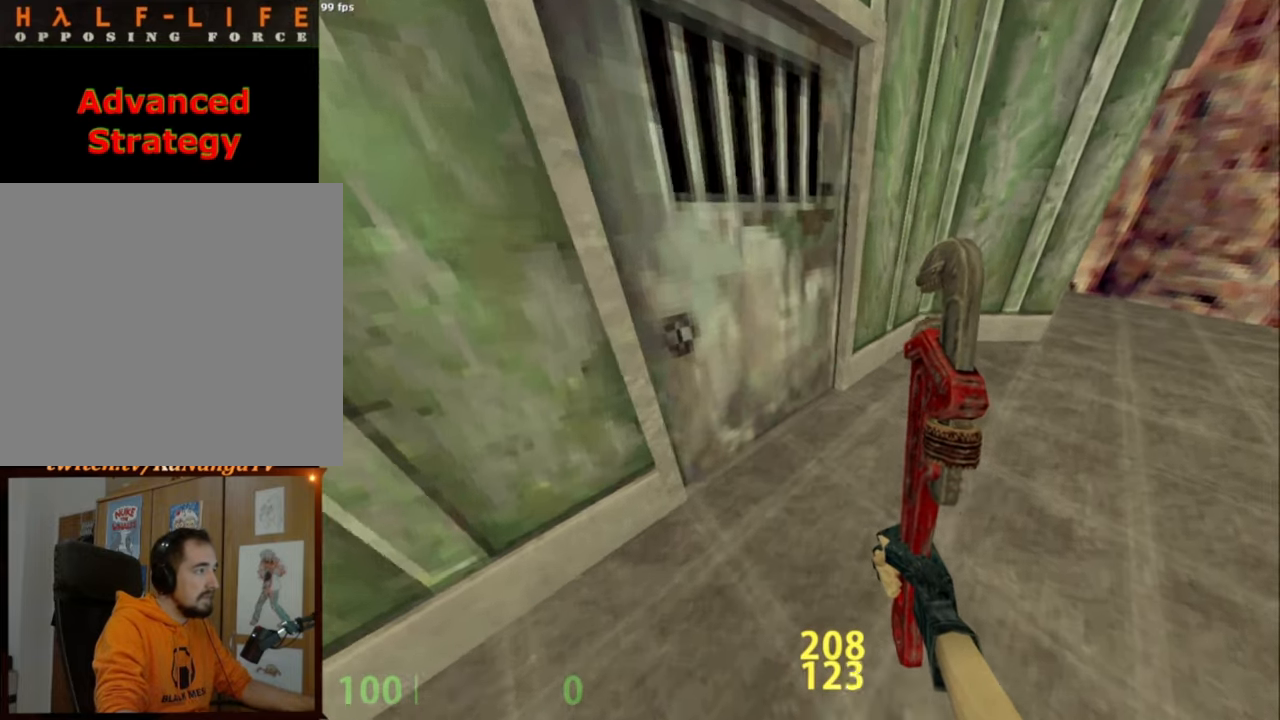
{"keys": ["shift_l"], "mouse": [], "events": [[317, "a", "down"], [367, "a", "up"], [367, "w", "up"]]}
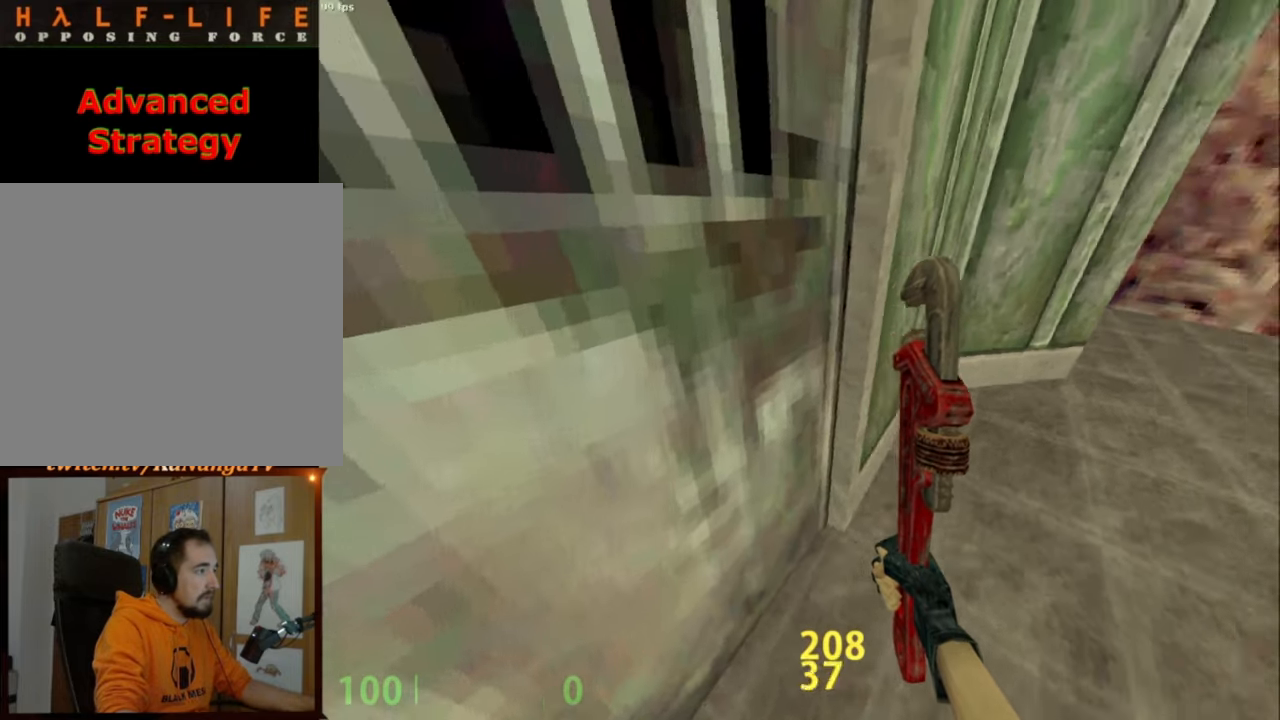
{"keys": [], "mouse": [], "events": [[150, "shift_l", "up"]]}
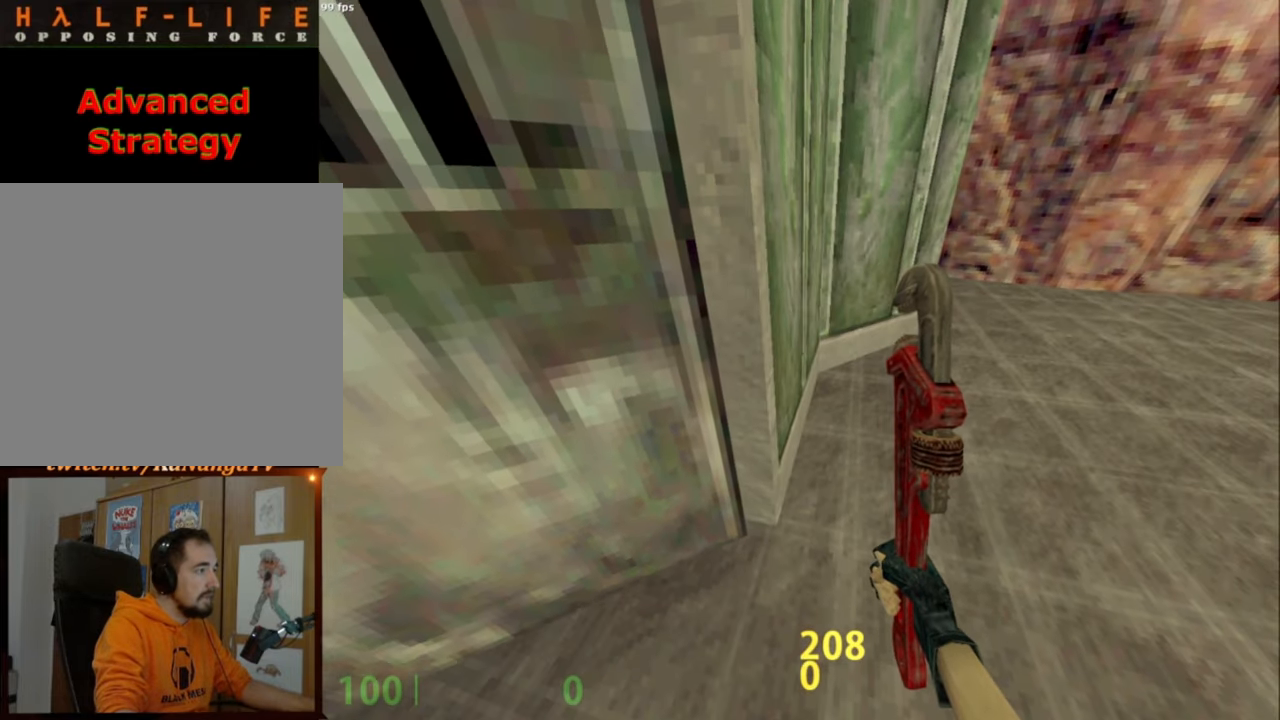
{"keys": [], "mouse": [], "events": []}
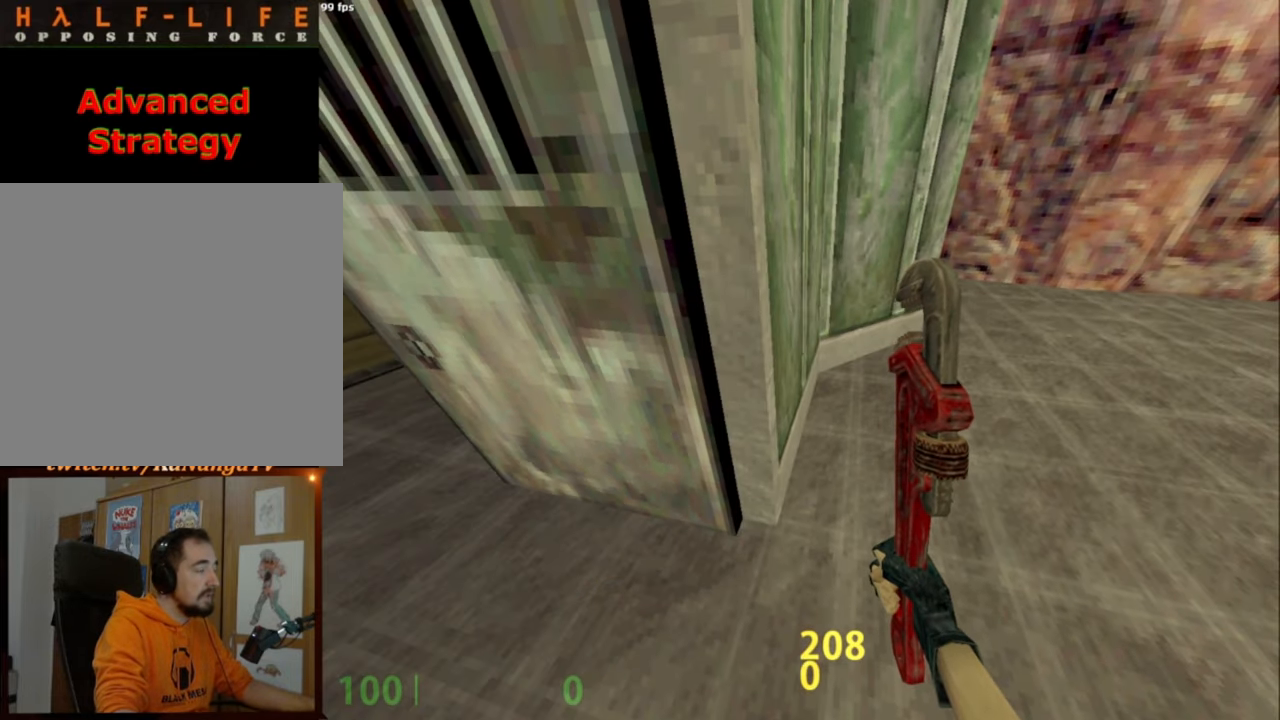
{"keys": [], "mouse": [], "events": [[133, "v", "down"], [317, "v", "up"]]}
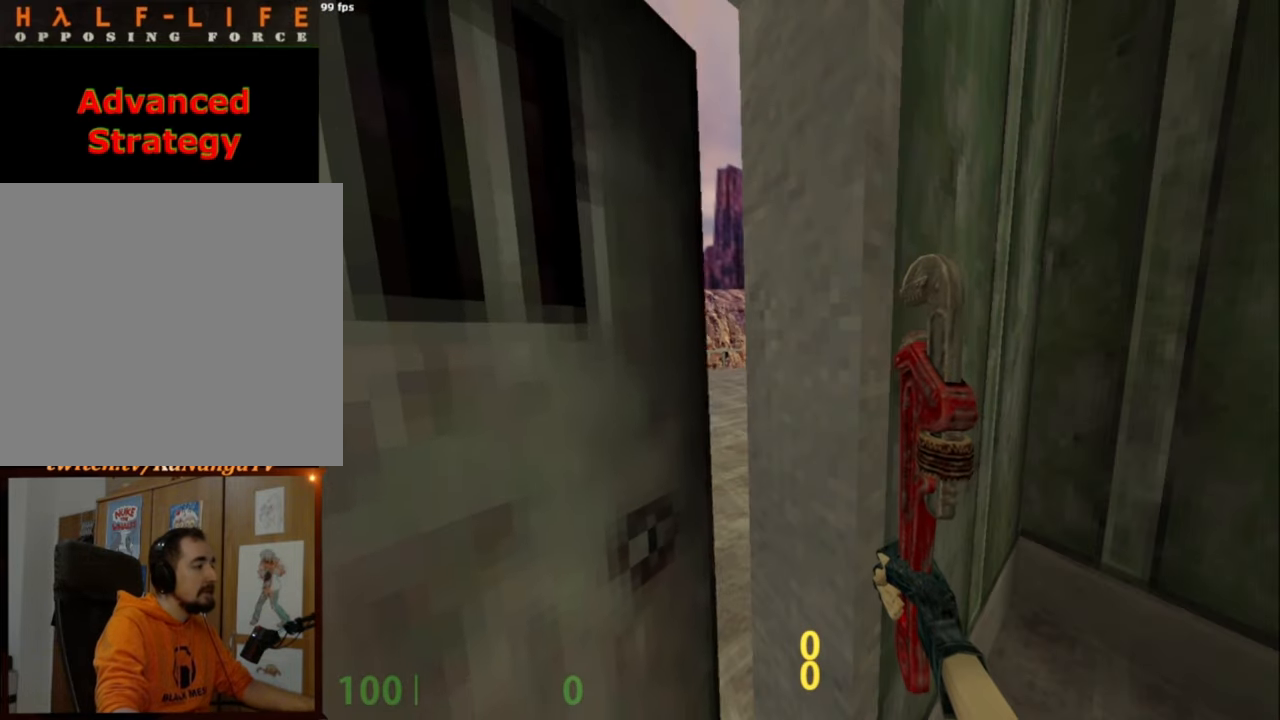
{"keys": [], "mouse": [], "events": []}
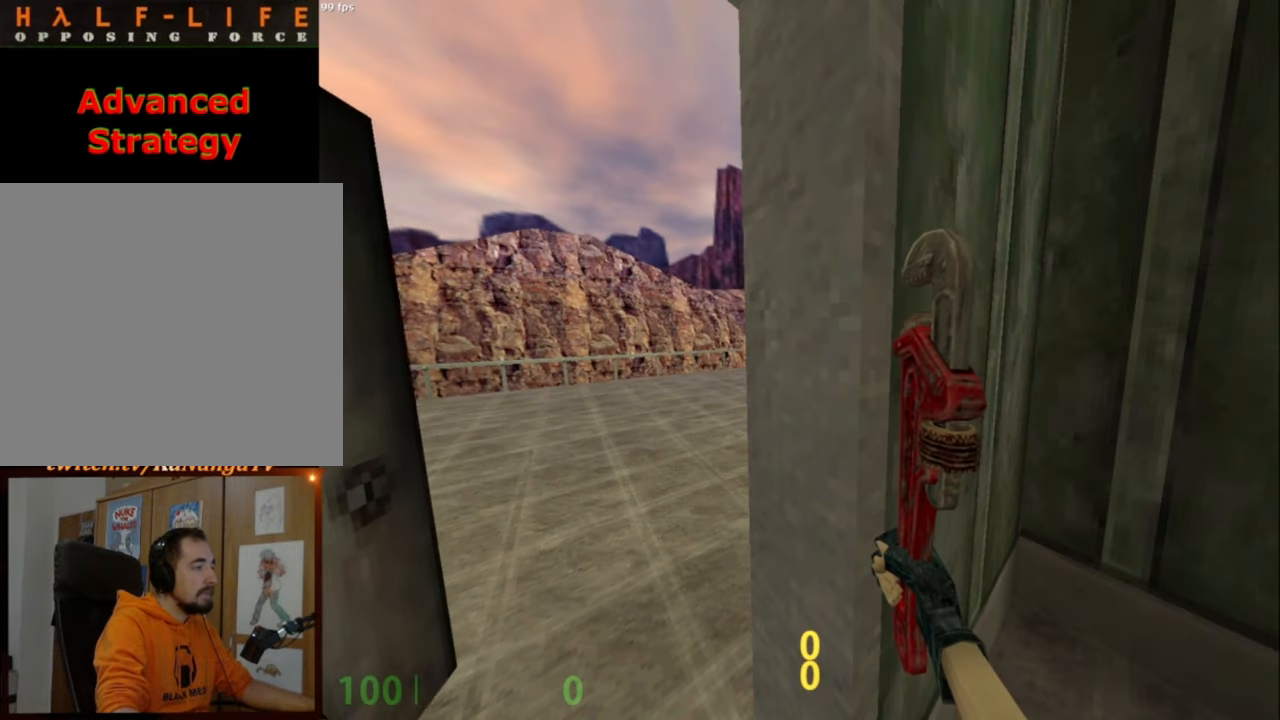
{"keys": ["m"], "mouse": [], "events": [[400, "m", "down"]]}
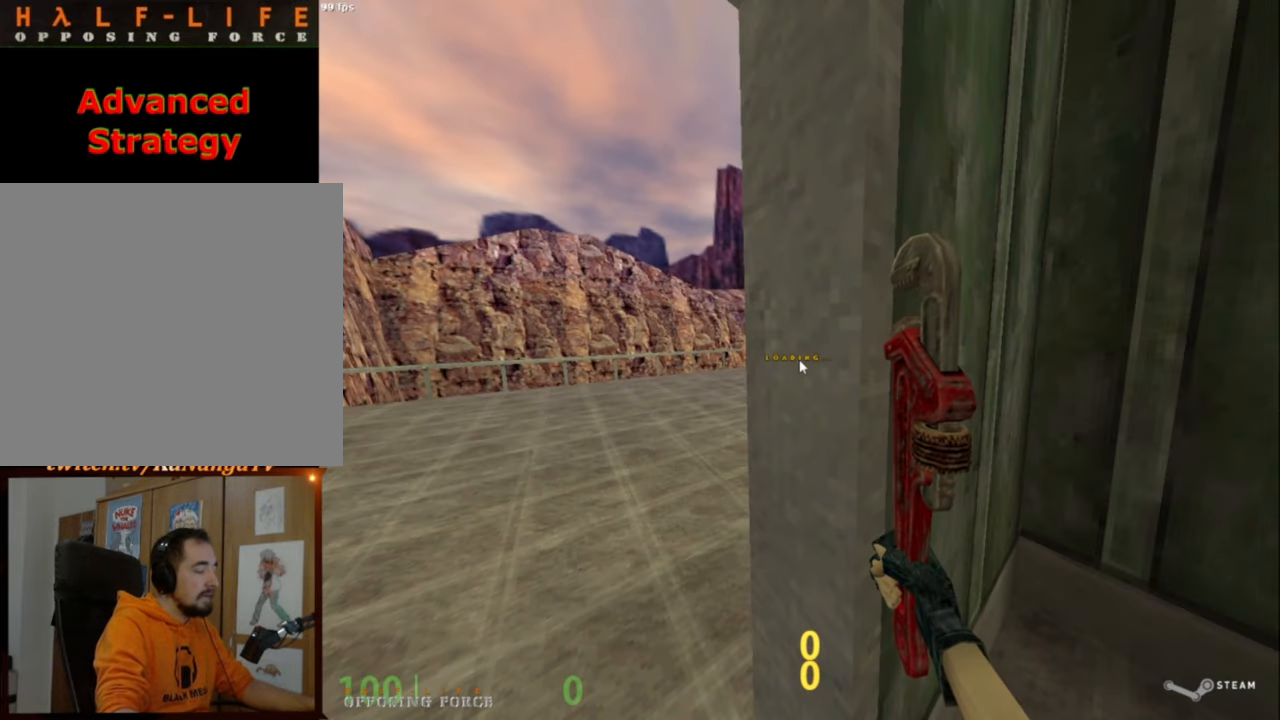
{"keys": [], "mouse": [], "events": [[50, "m", "up"]]}
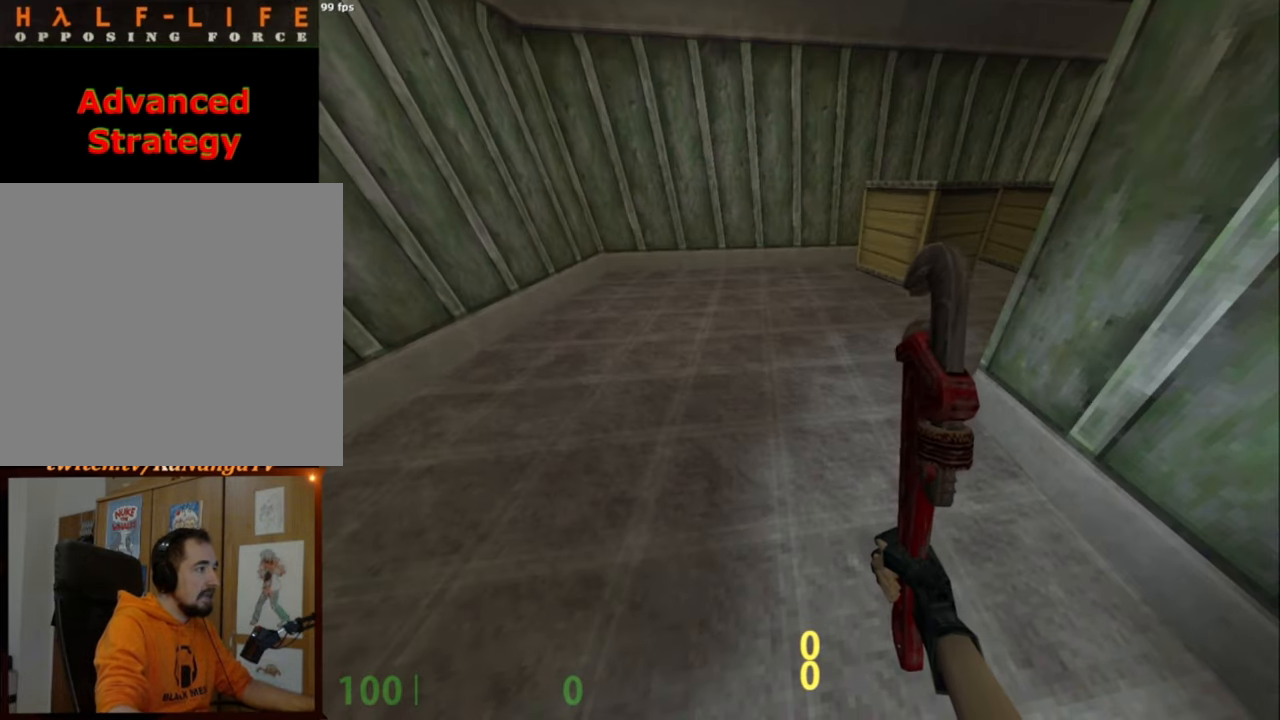
{"keys": [], "mouse": [], "events": [[50, "mouse_mb5", "down"], [100, "mouse_mb5", "up"]]}
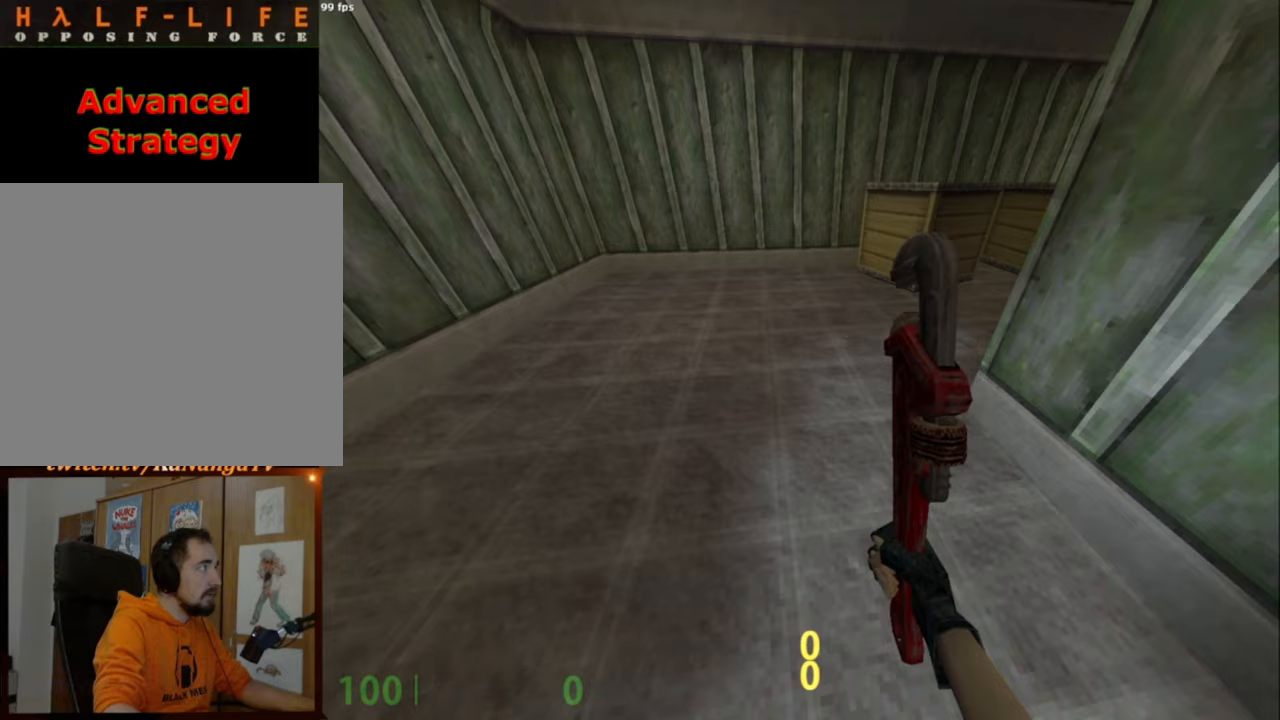
{"keys": ["shift_l"], "mouse": [], "events": [[83, "shift_l", "down"]]}
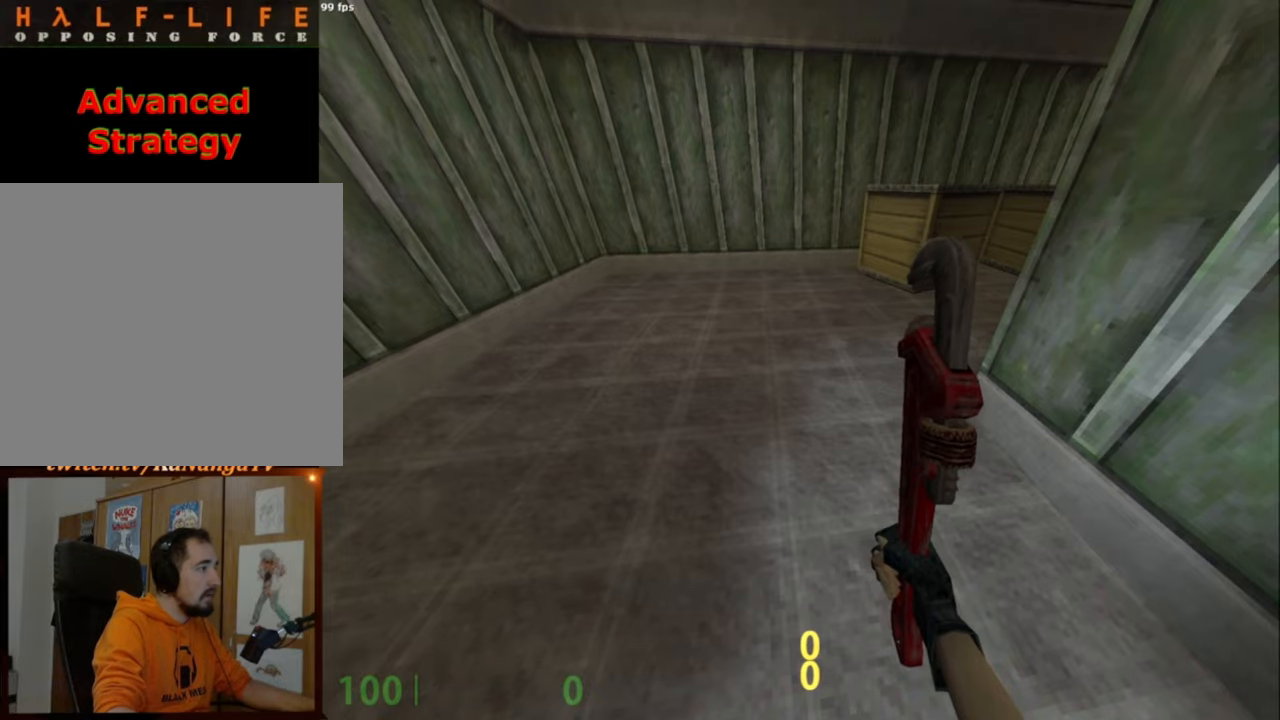
{"keys": ["shift_l"], "mouse": [], "events": [[233, "a", "down"], [333, "a", "up"]]}
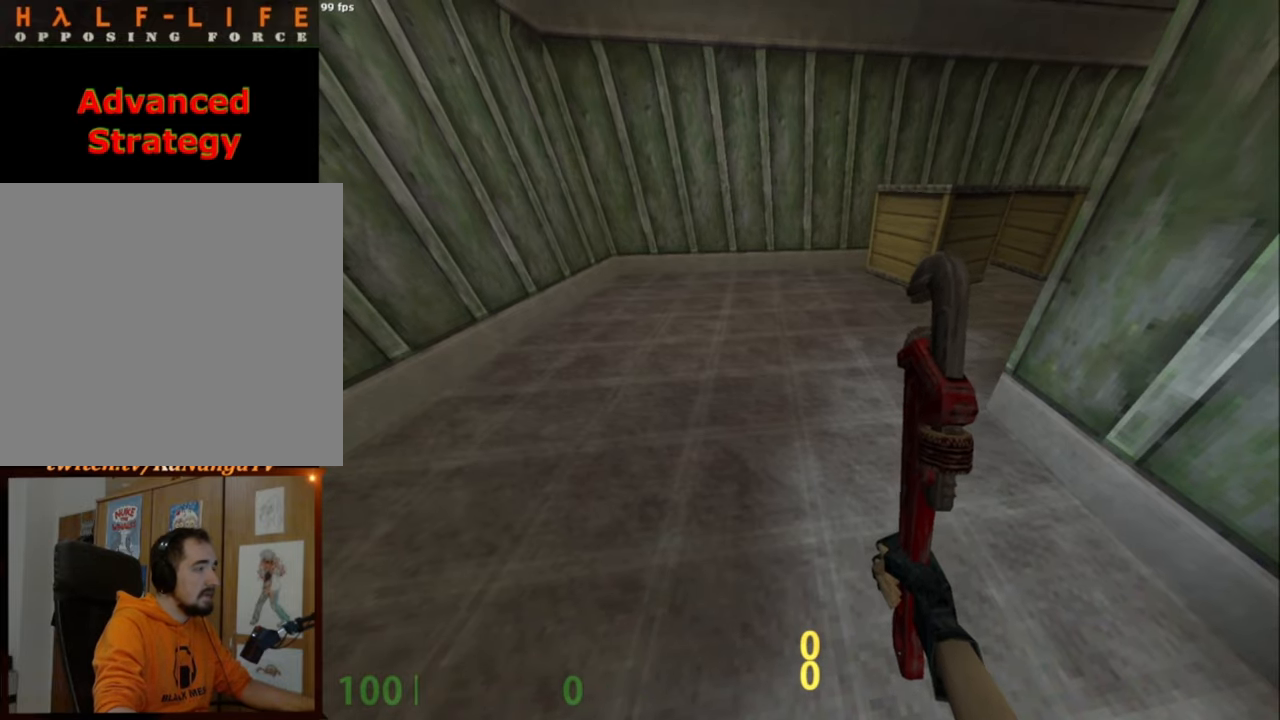
{"keys": ["shift_l"], "mouse": [], "events": [[333, "s", "down"], [433, "s", "up"]]}
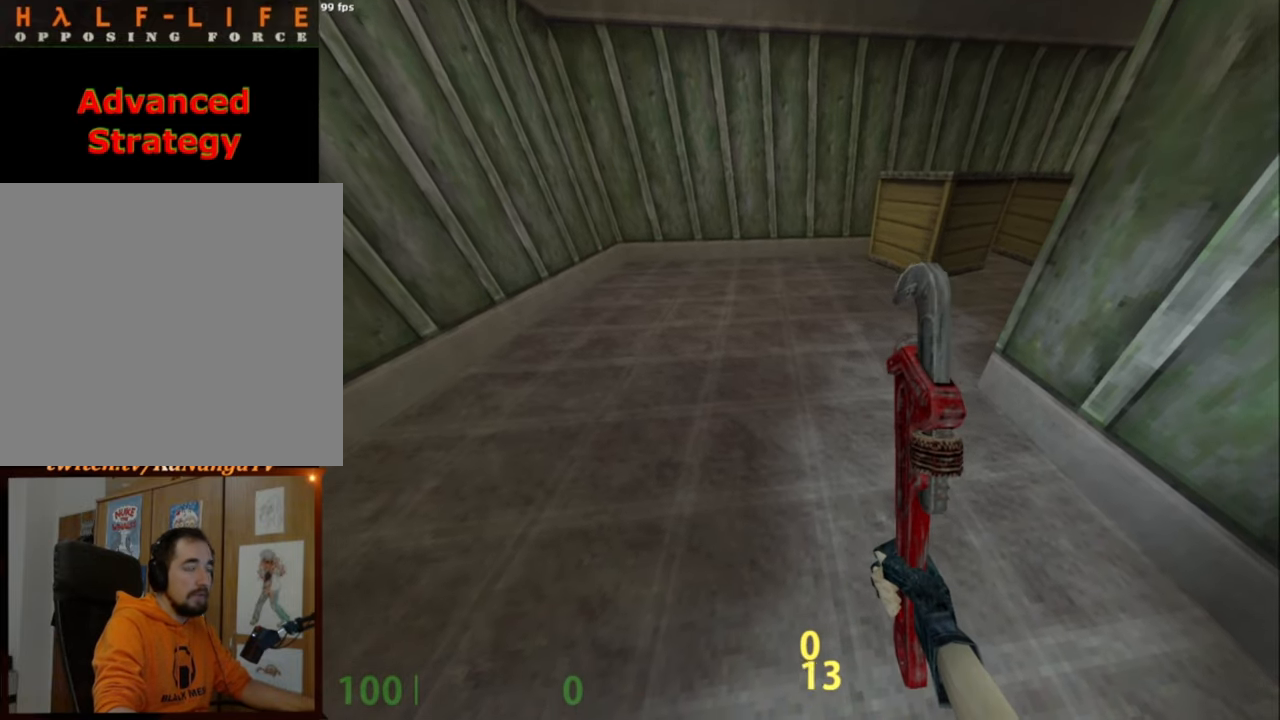
{"keys": ["shift_l"], "mouse": [], "events": [[400, "c", "down"], [500, "c", "up"]]}
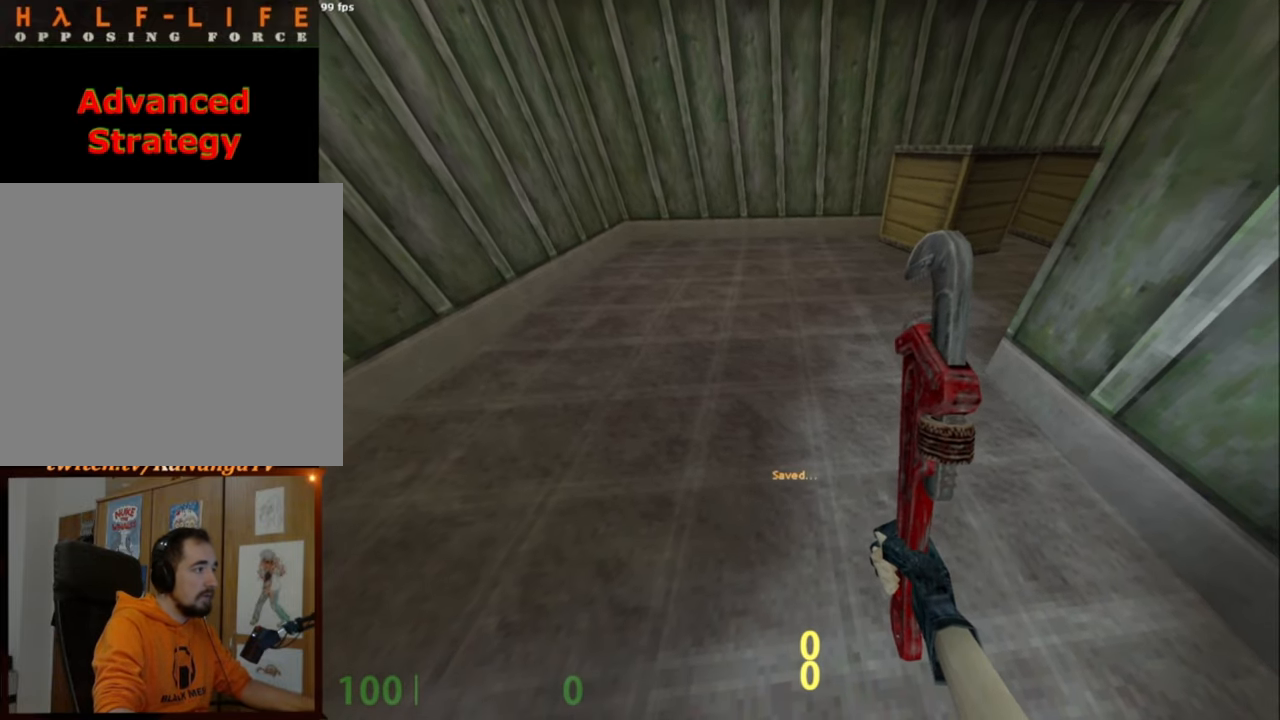
{"keys": [], "mouse": [], "events": [[100, "shift_l", "up"], [333, "c", "down"], [417, "c", "up"]]}
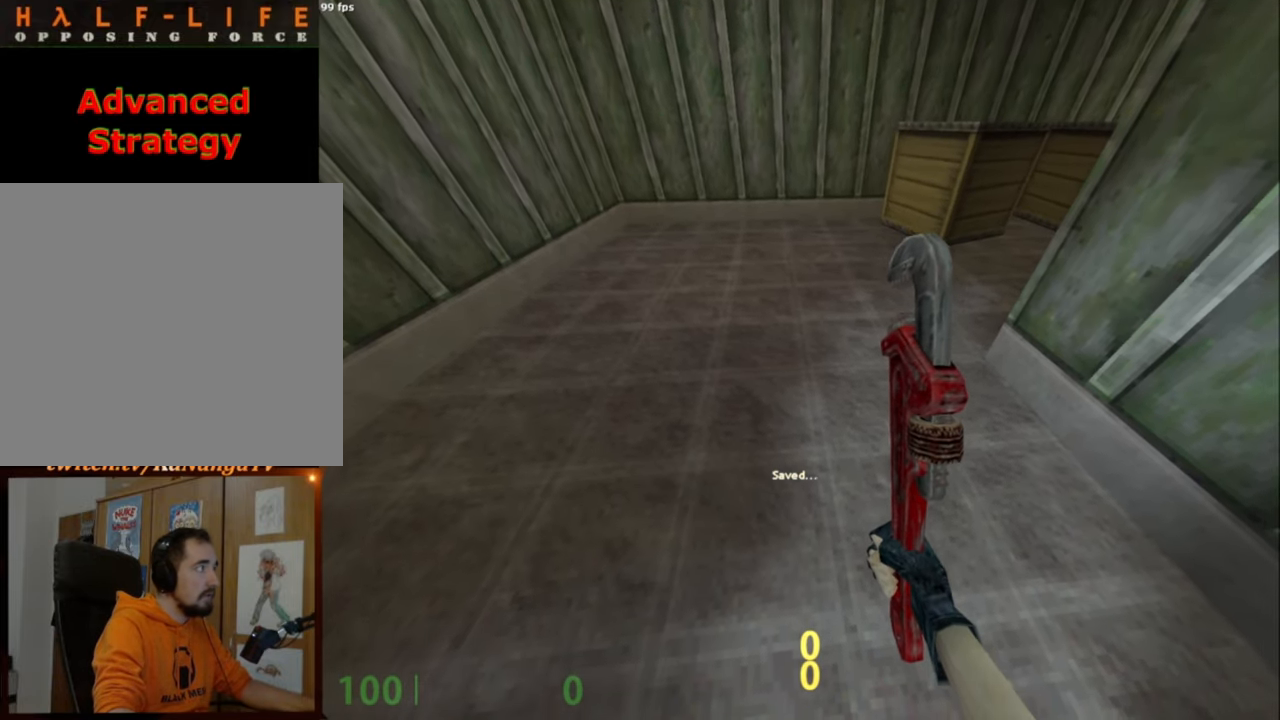
{"keys": ["d", "w"], "mouse": [], "events": [[300, "w", "down"], [383, "d", "down"]]}
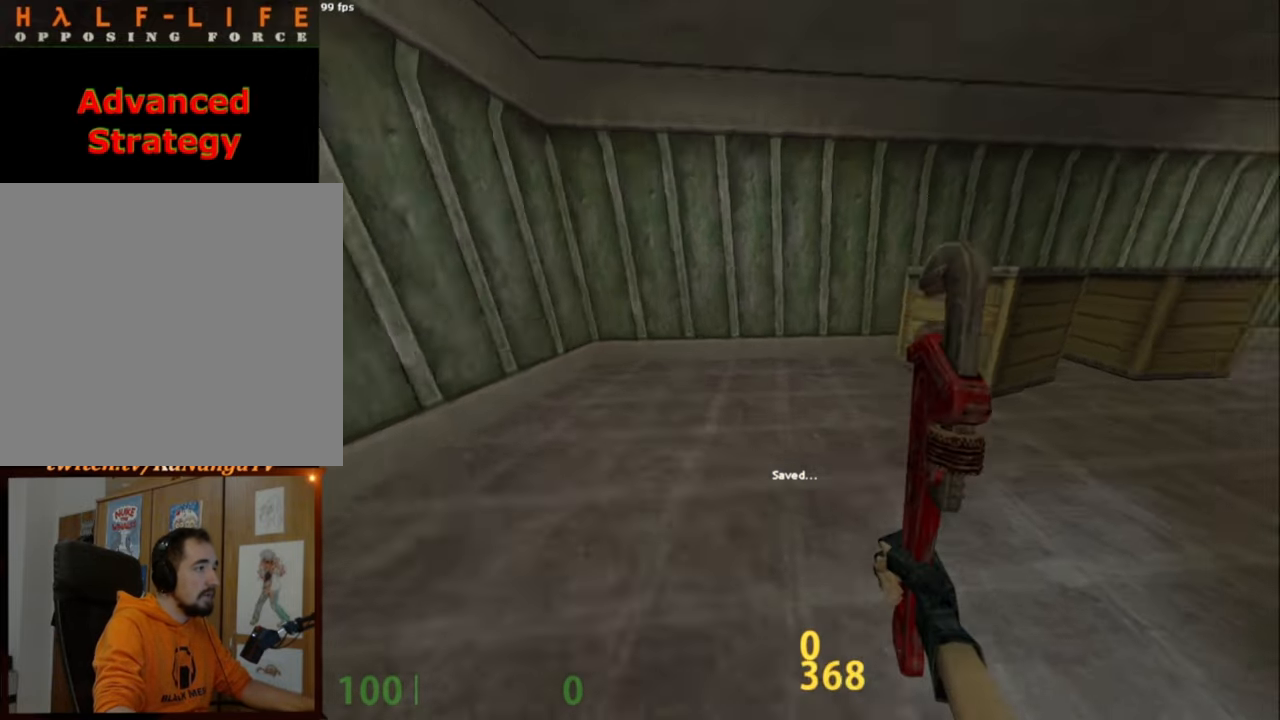
{"keys": ["a"], "mouse": [], "events": [[350, "space", "down"], [400, "a", "down"], [400, "d", "up"], [400, "space", "up"], [400, "w", "up"]]}
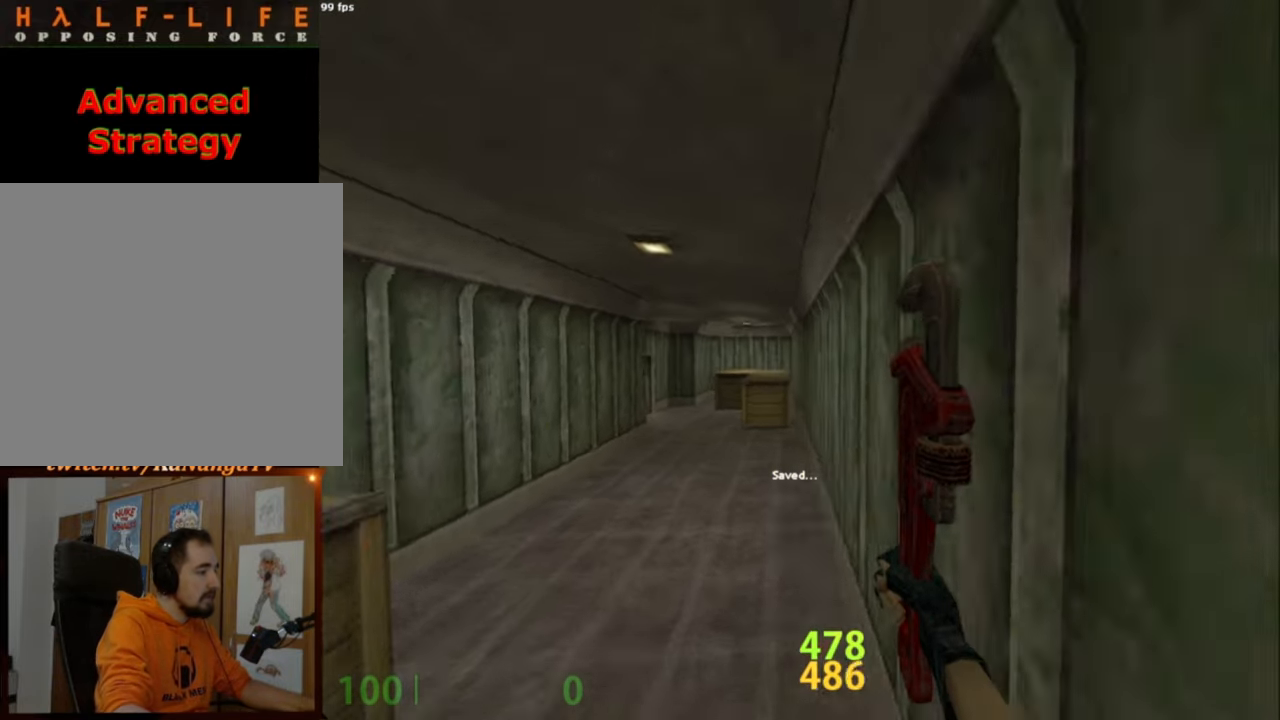
{"keys": ["a", "ctrl_l"], "mouse": [], "events": [[133, "ctrl_l", "down"]]}
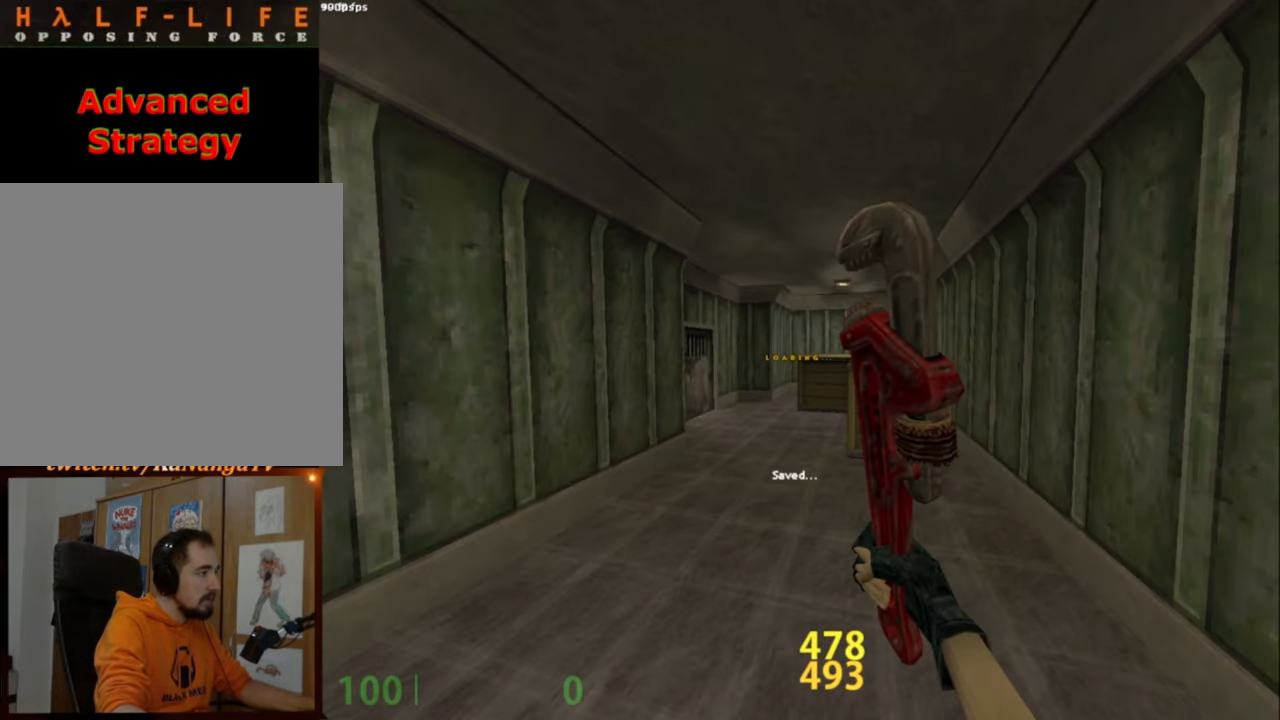
{"keys": ["a", "ctrl_l"], "mouse": [], "events": [[150, "mouse_wheel_down", "down"], [433, "mouse_wheel_down", "up"]]}